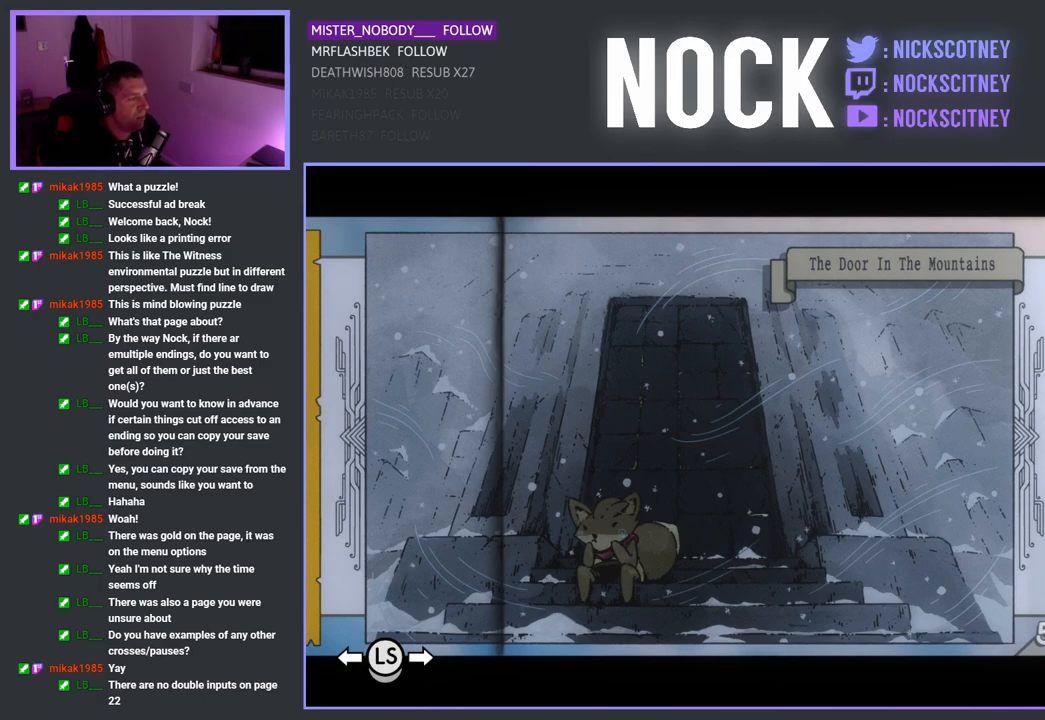
Gameplay with a controller (PlayStation layout); each line is a JSON object with the inputs held at the frame after it. "events" lists button and stick changes between this image and that frame as [ms after this image, input, new state], when the widget could be followed in between.
{"buttons": ["DPAD_LEFT"], "left_stick": "center", "right_stick": "center", "events": [[433, "DPAD_LEFT", "down"]]}
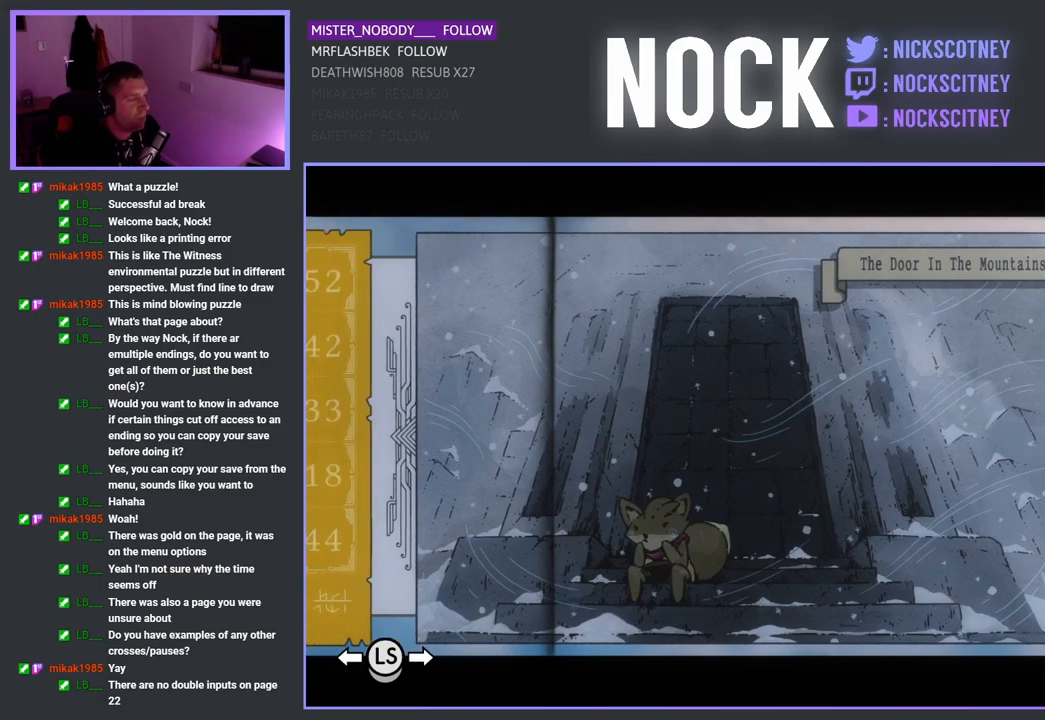
{"buttons": ["DPAD_LEFT"], "left_stick": "center", "right_stick": "center", "events": []}
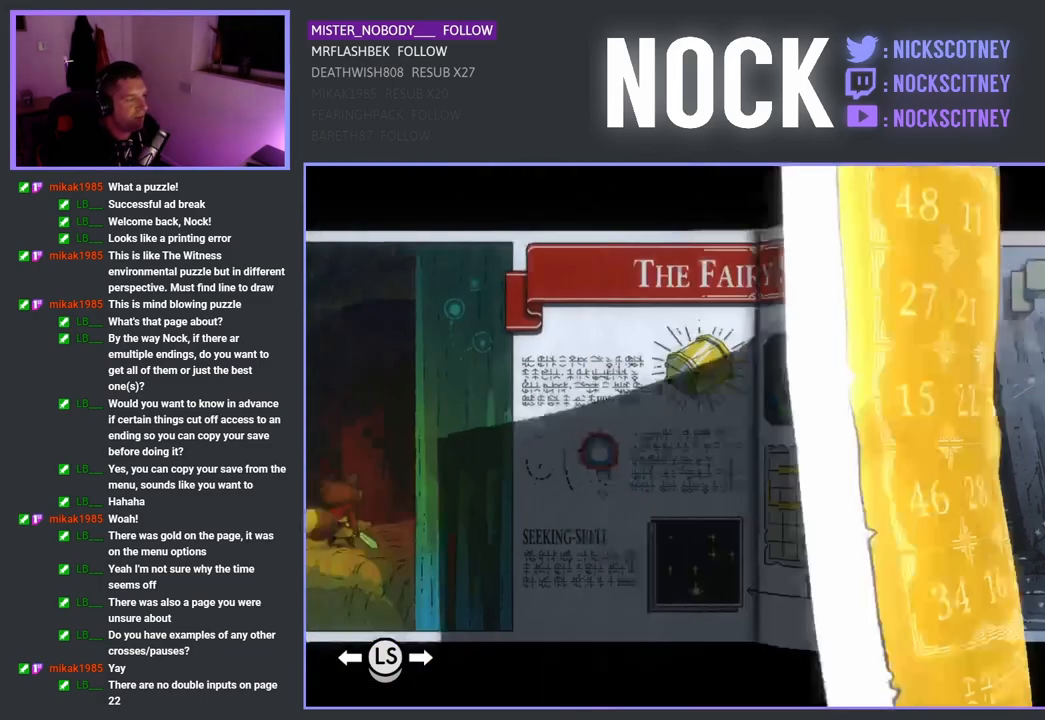
{"buttons": ["DPAD_LEFT"], "left_stick": "center", "right_stick": "center", "events": []}
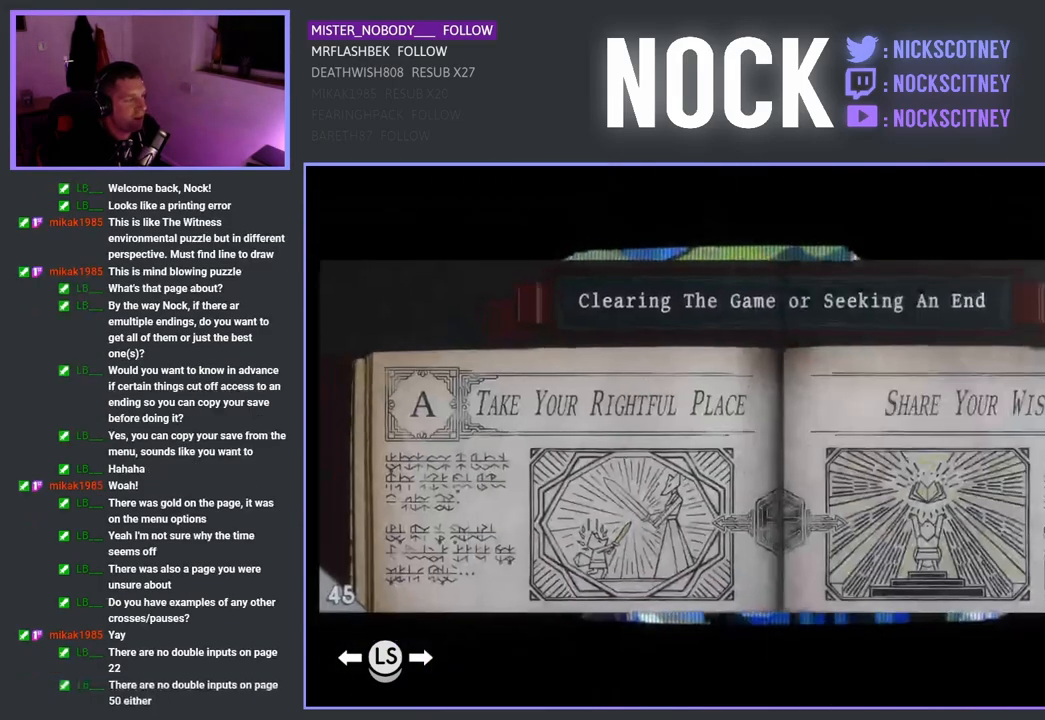
{"buttons": ["DPAD_LEFT"], "left_stick": "center", "right_stick": "center", "events": [[100, "DPAD_LEFT", "up"], [383, "DPAD_LEFT", "down"]]}
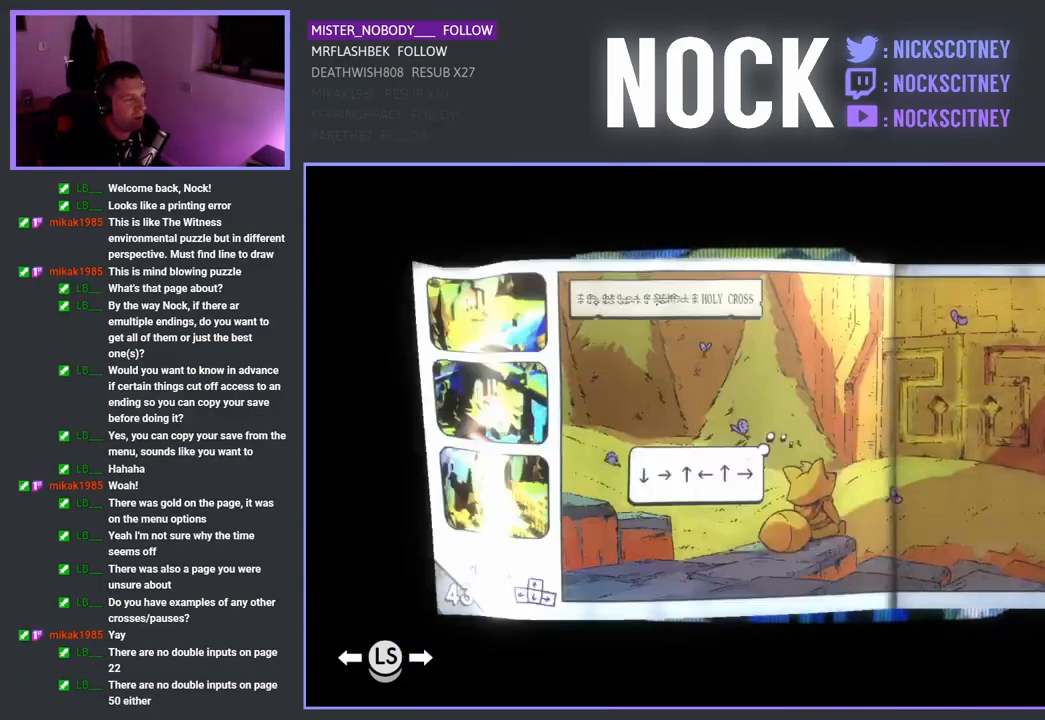
{"buttons": [], "left_stick": "center", "right_stick": "center", "events": [[33, "DPAD_LEFT", "up"], [317, "DPAD_LEFT", "down"], [433, "DPAD_LEFT", "up"]]}
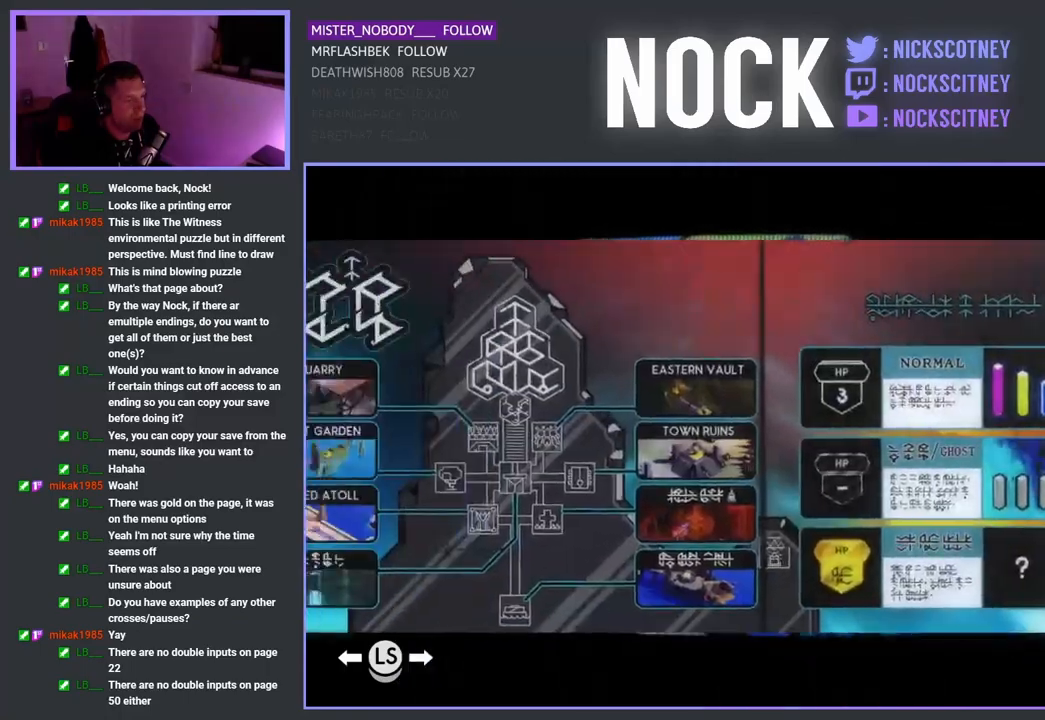
{"buttons": ["DPAD_LEFT"], "left_stick": "center", "right_stick": "center", "events": [[300, "DPAD_LEFT", "down"], [417, "DPAD_LEFT", "up"], [500, "DPAD_LEFT", "down"]]}
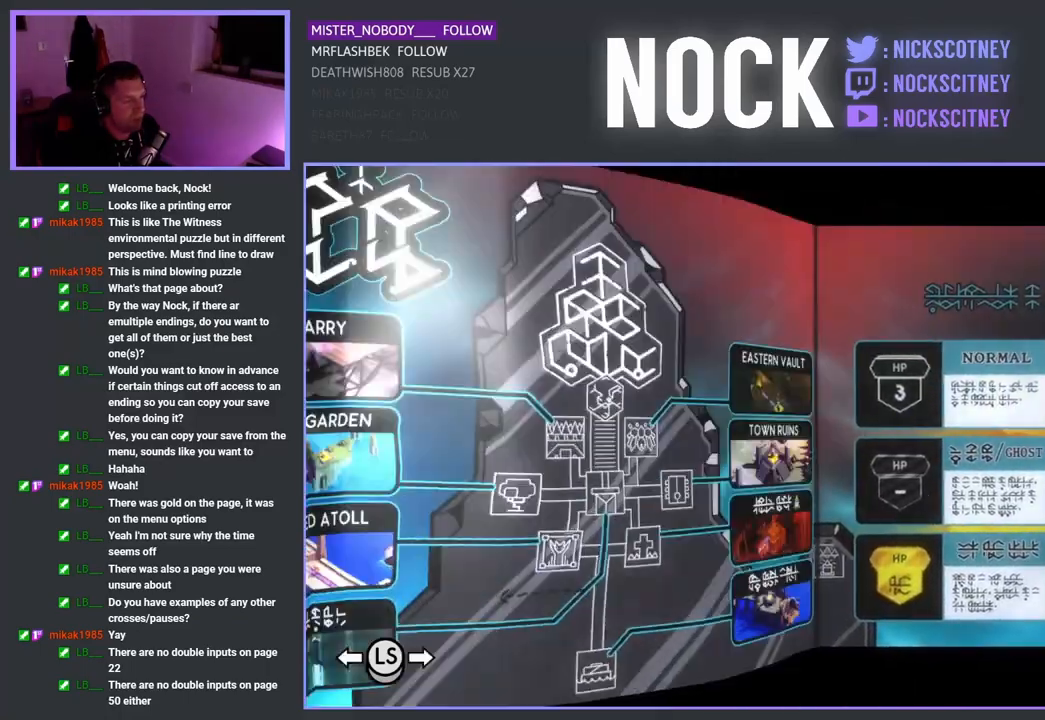
{"buttons": ["DPAD_LEFT"], "left_stick": "center", "right_stick": "center", "events": [[150, "DPAD_LEFT", "up"], [483, "DPAD_LEFT", "down"]]}
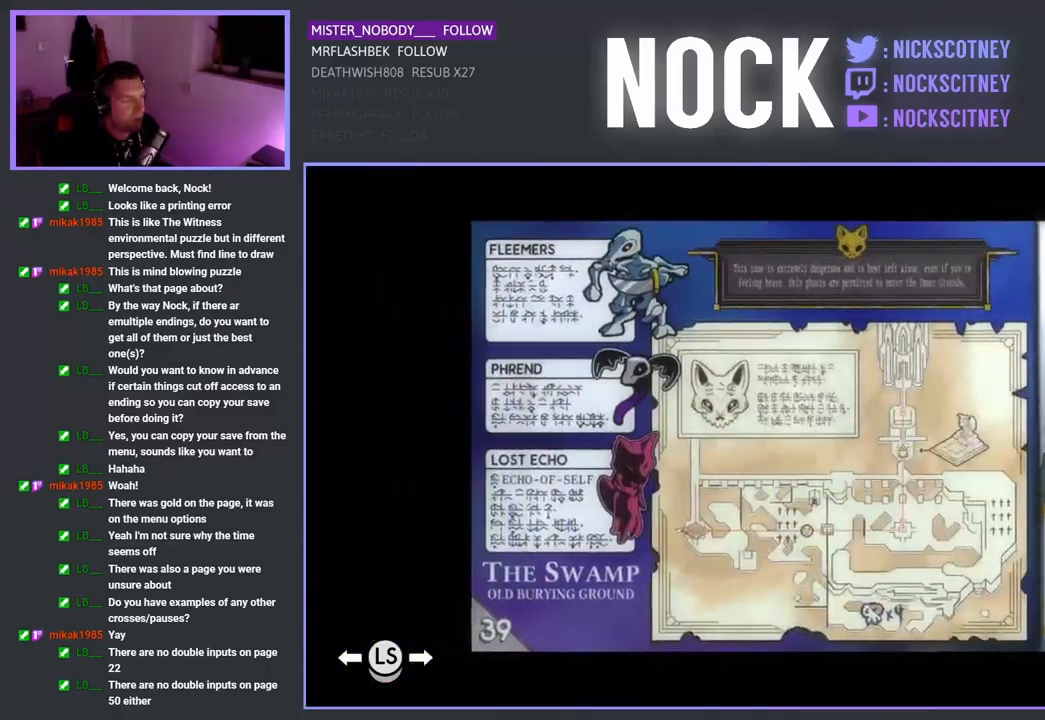
{"buttons": [], "left_stick": "center", "right_stick": "center", "events": [[133, "DPAD_LEFT", "up"]]}
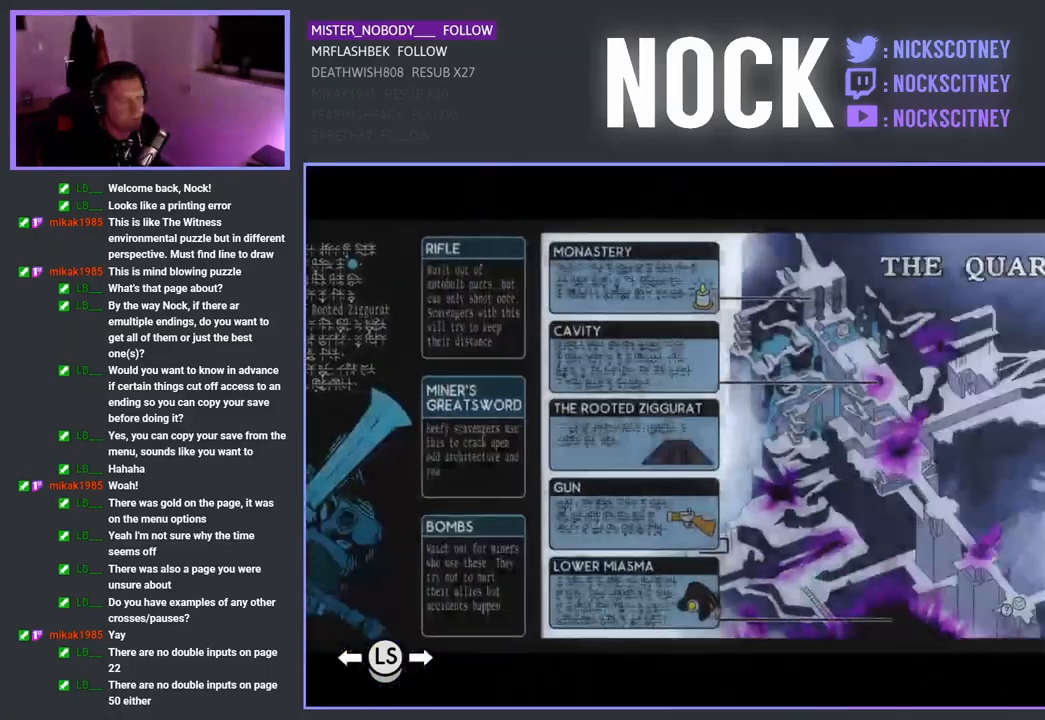
{"buttons": [], "left_stick": "center", "right_stick": "center", "events": []}
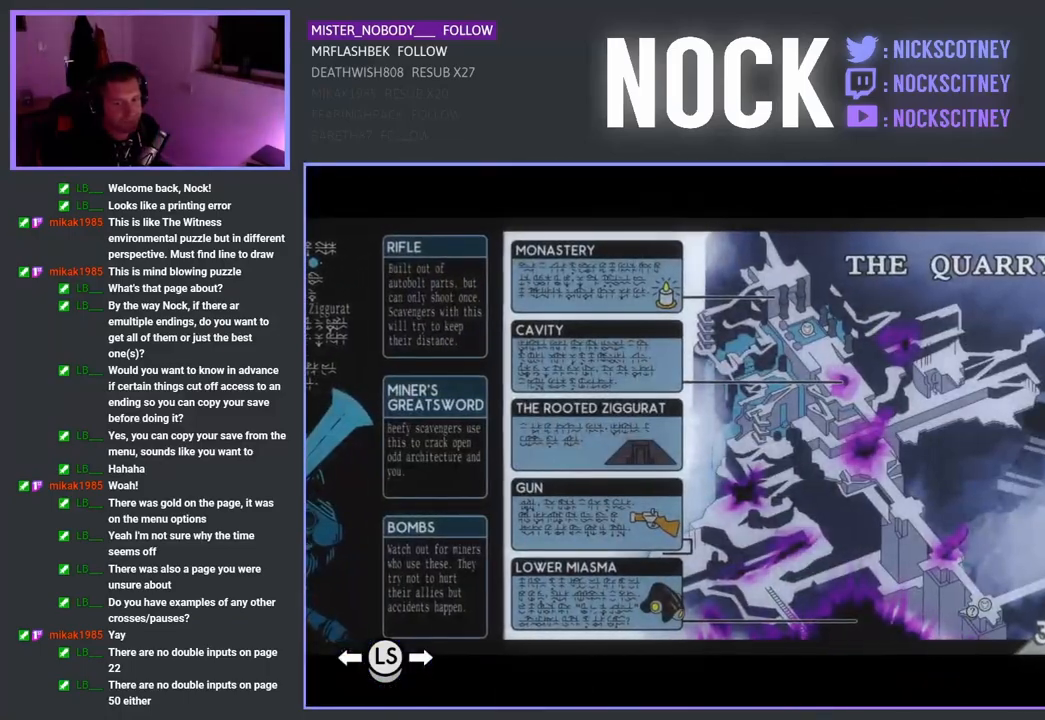
{"buttons": [], "left_stick": "center", "right_stick": "center", "events": []}
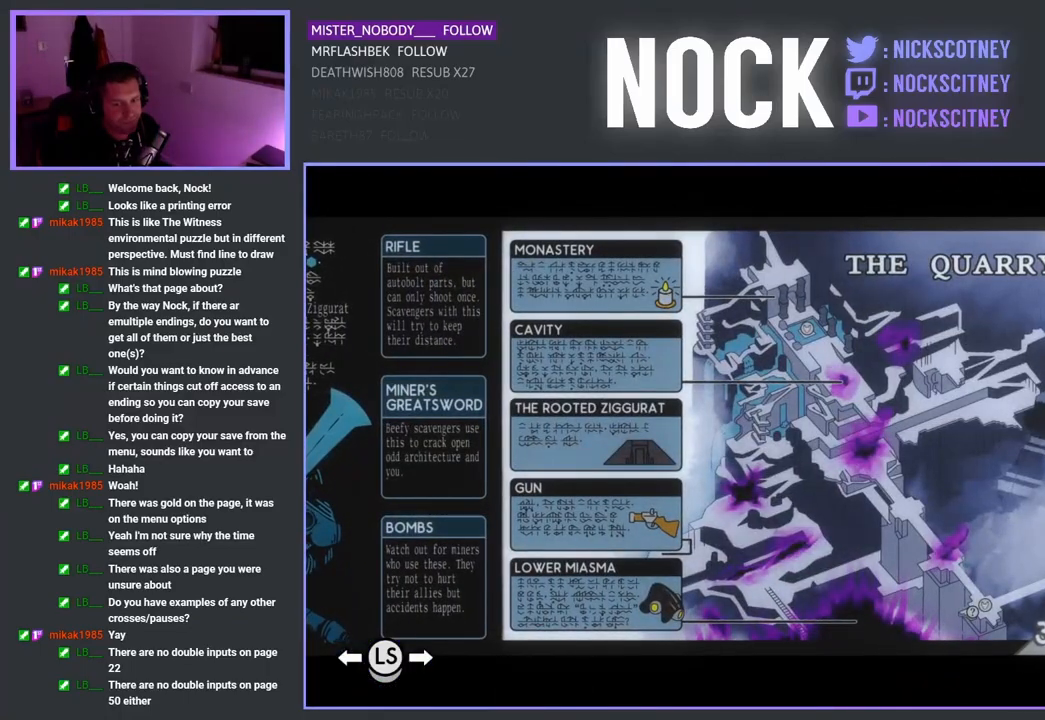
{"buttons": ["DPAD_RIGHT"], "left_stick": "center", "right_stick": "center", "events": [[67, "DPAD_RIGHT", "down"]]}
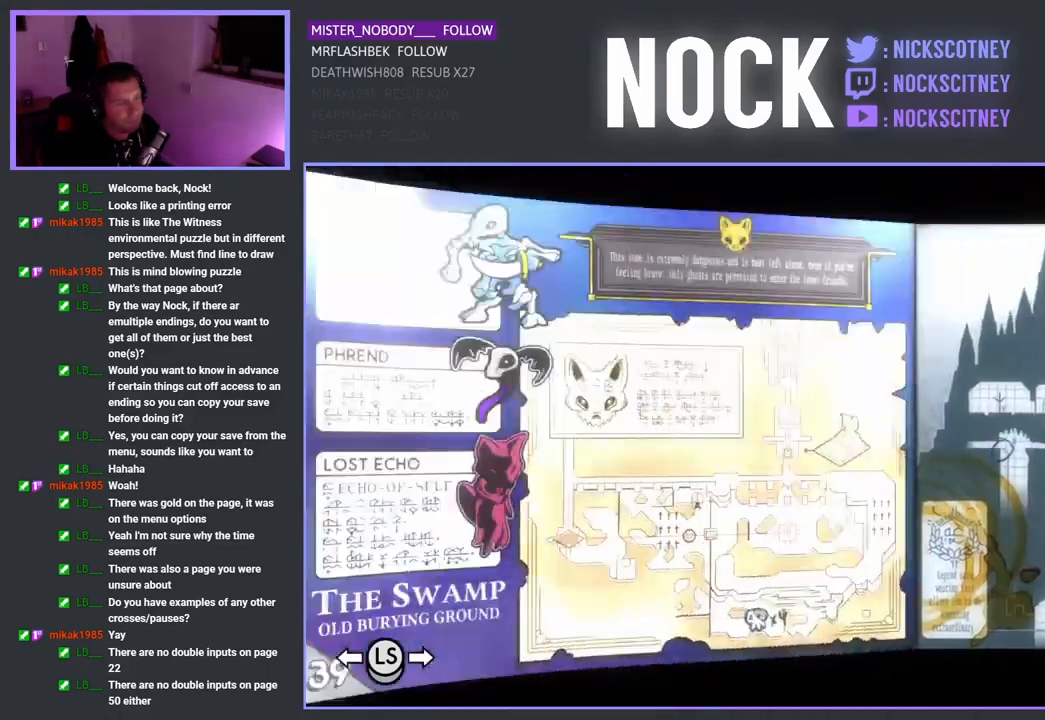
{"buttons": ["DPAD_RIGHT"], "left_stick": "center", "right_stick": "center", "events": []}
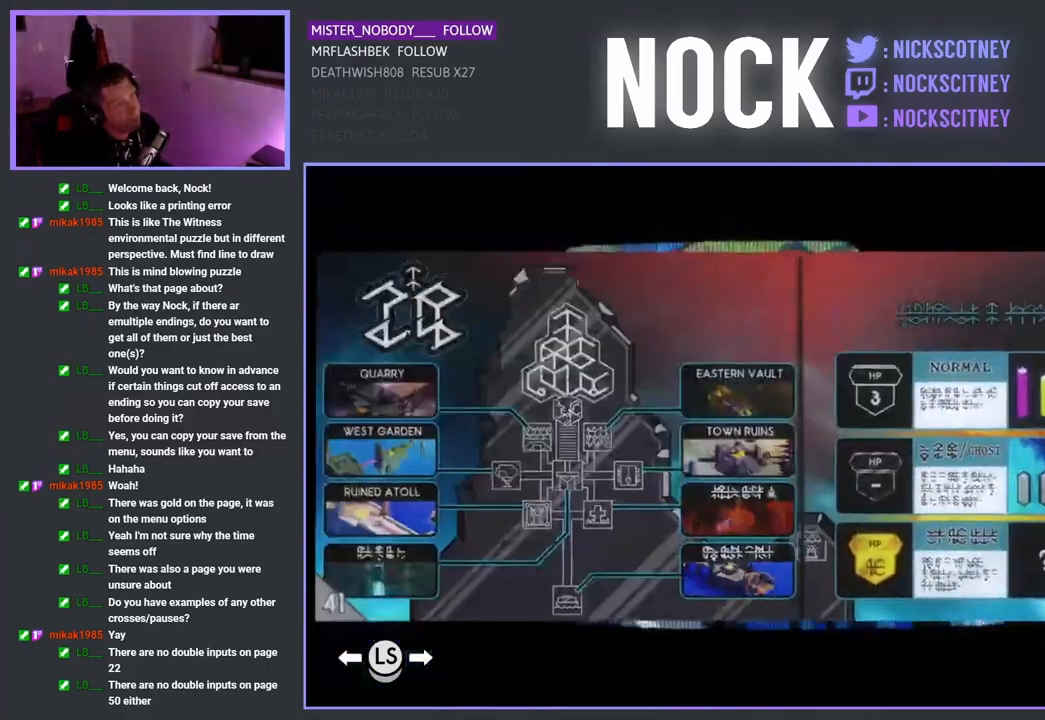
{"buttons": [], "left_stick": "center", "right_stick": "center", "events": [[400, "DPAD_RIGHT", "up"]]}
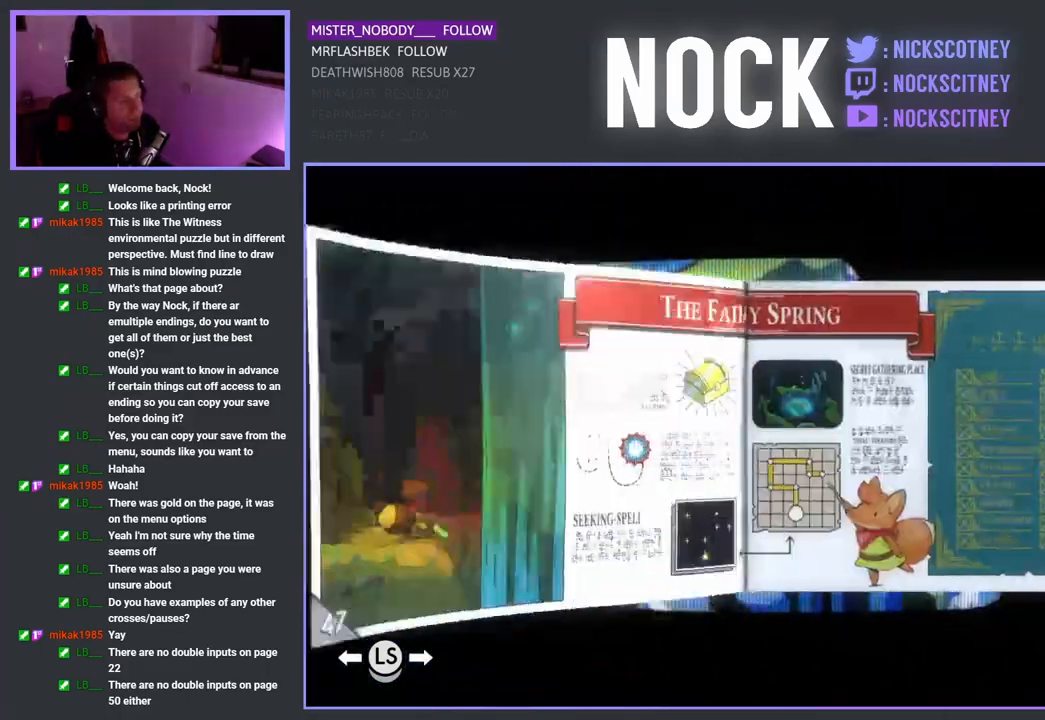
{"buttons": [], "left_stick": "center", "right_stick": "center", "events": []}
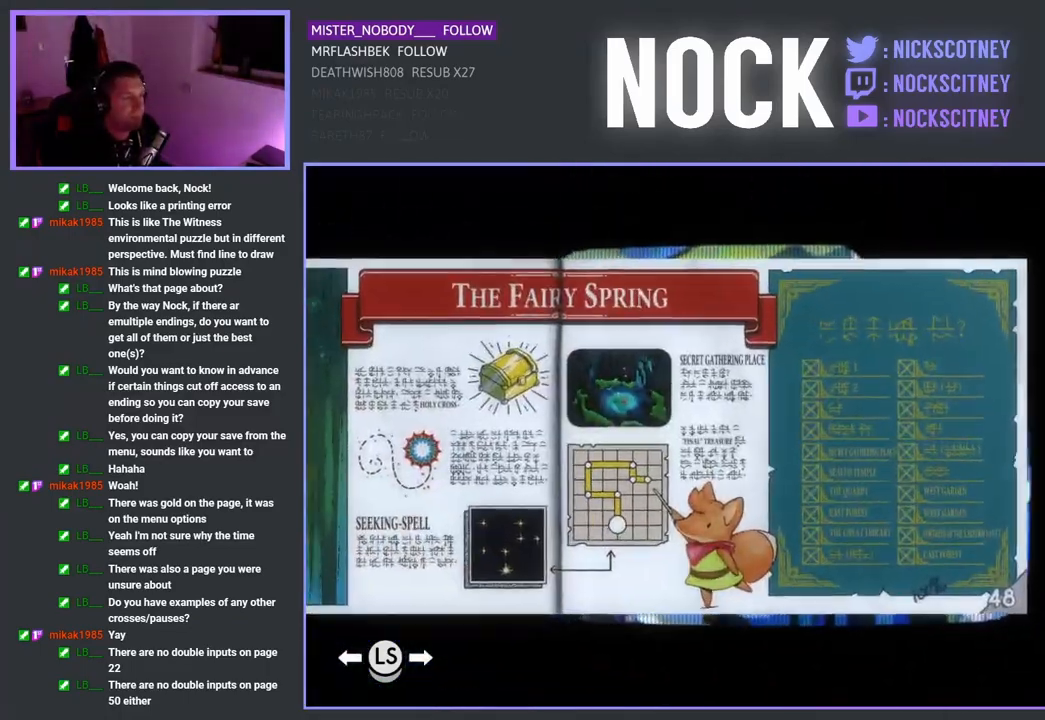
{"buttons": ["DPAD_LEFT"], "left_stick": "center", "right_stick": "center", "events": [[133, "DPAD_LEFT", "down"]]}
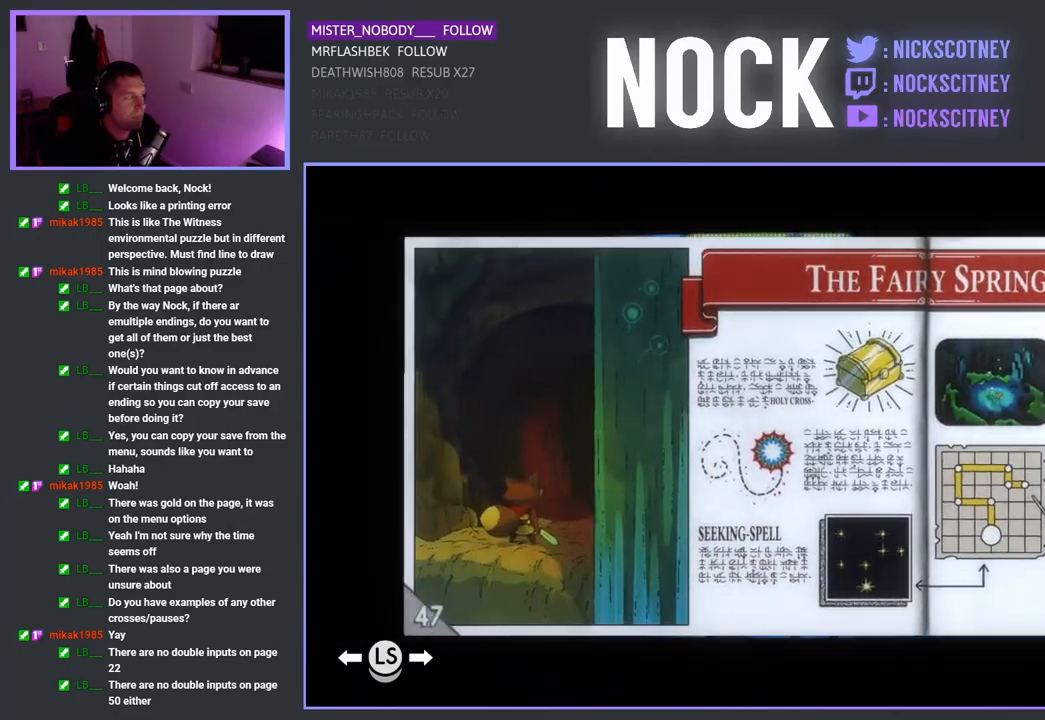
{"buttons": ["DPAD_LEFT"], "left_stick": "center", "right_stick": "center", "events": []}
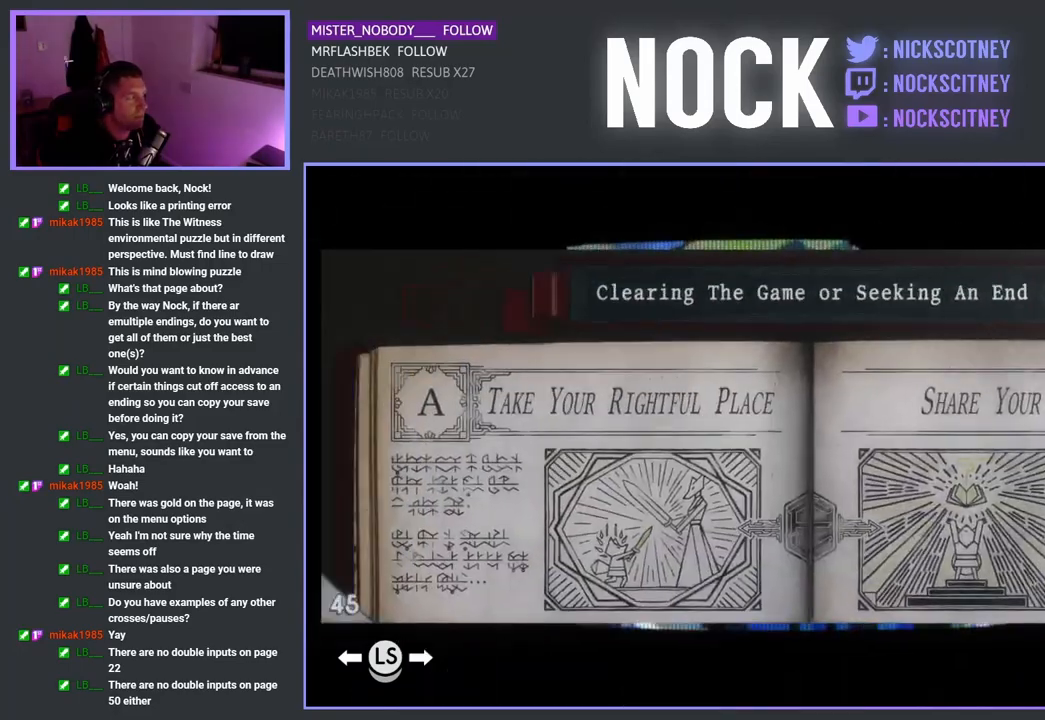
{"buttons": ["DPAD_LEFT"], "left_stick": "center", "right_stick": "center", "events": []}
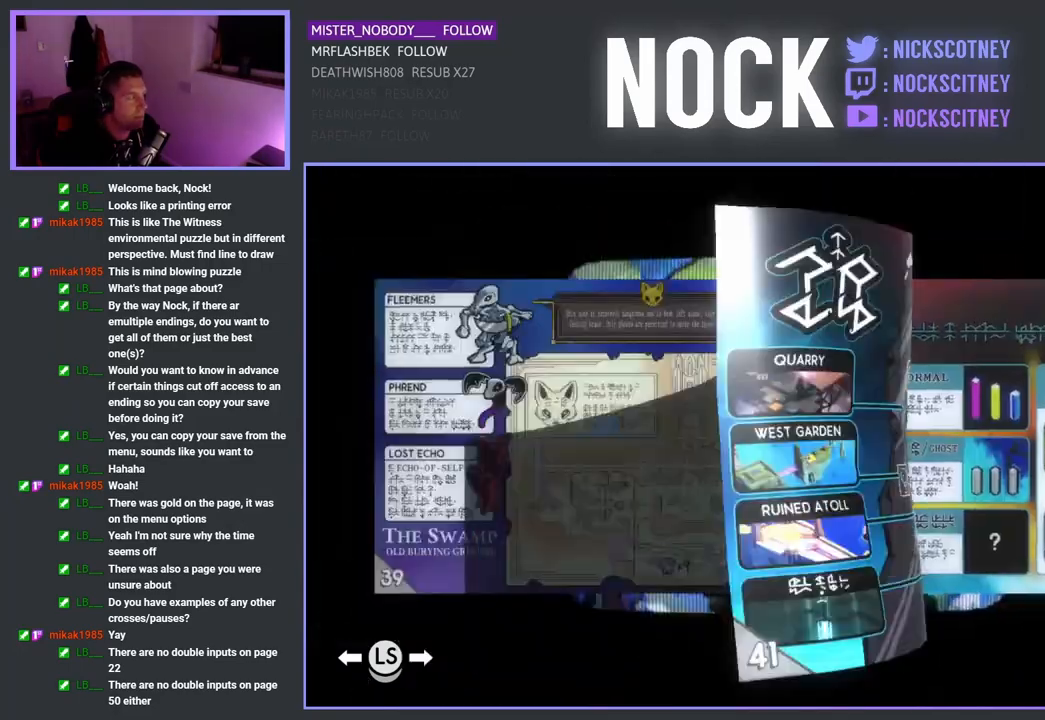
{"buttons": [], "left_stick": "center", "right_stick": "center", "events": [[317, "DPAD_LEFT", "up"]]}
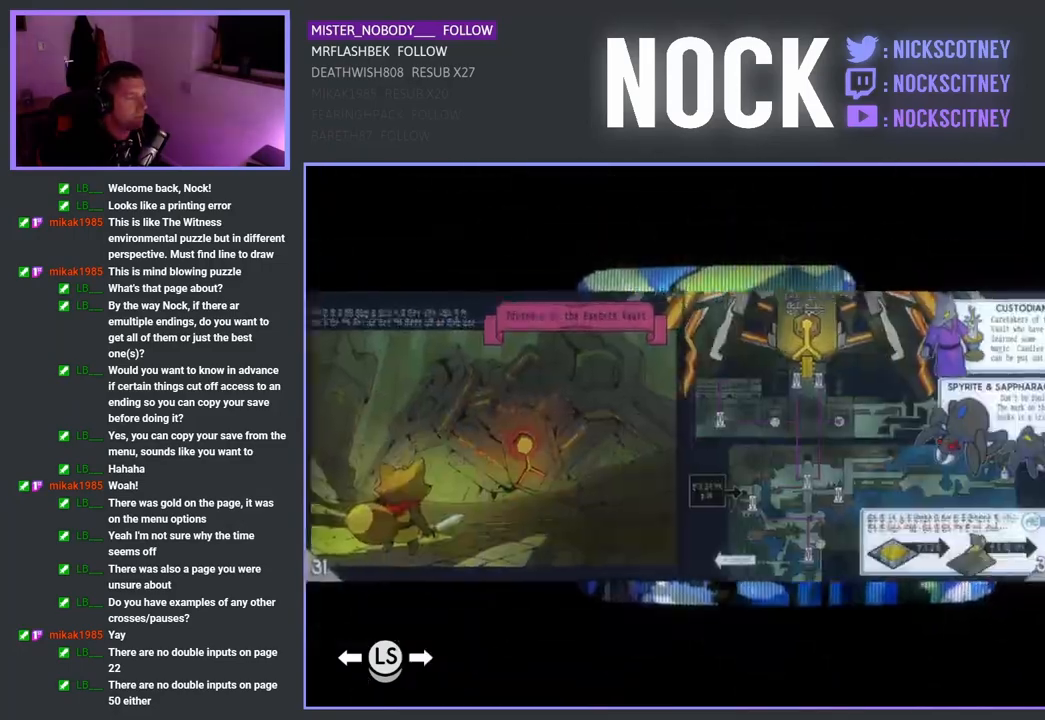
{"buttons": [], "left_stick": "center", "right_stick": "center", "events": [[333, "DPAD_LEFT", "down"], [500, "DPAD_LEFT", "up"]]}
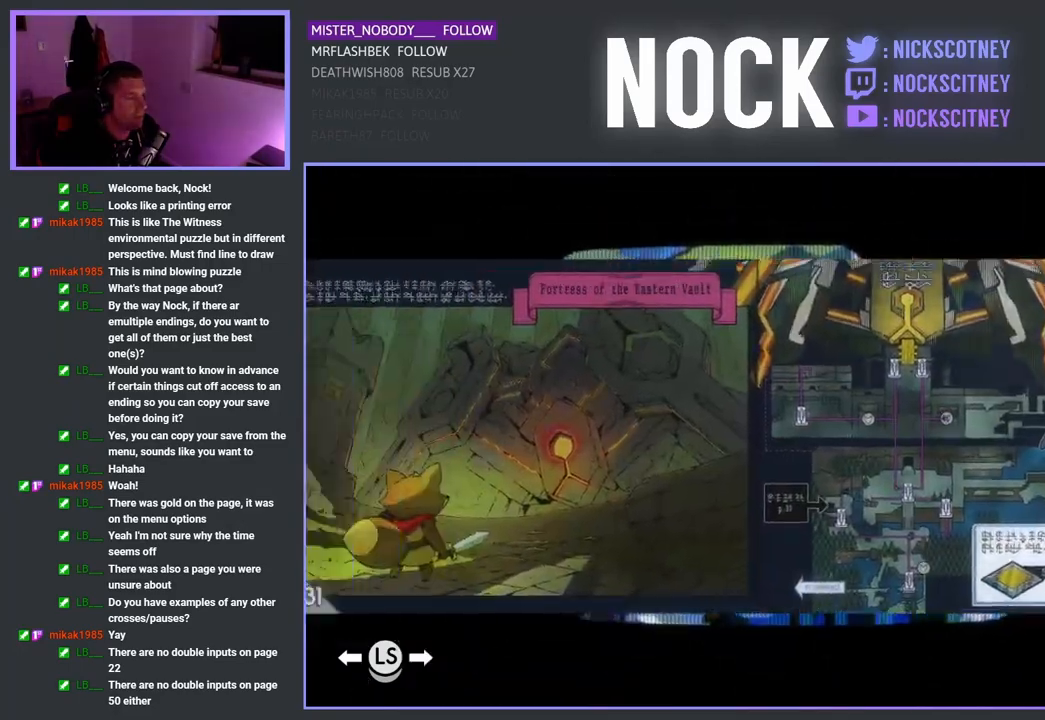
{"buttons": [], "left_stick": "center", "right_stick": "center", "events": [[217, "DPAD_LEFT", "down"], [367, "DPAD_LEFT", "up"]]}
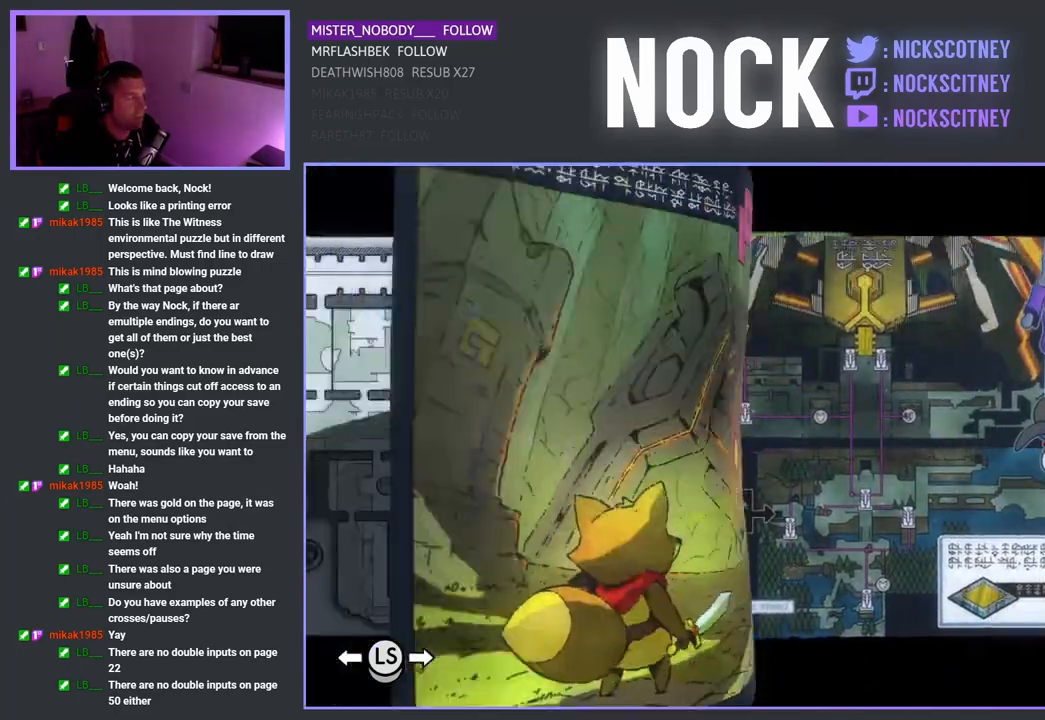
{"buttons": [], "left_stick": "center", "right_stick": "center", "events": []}
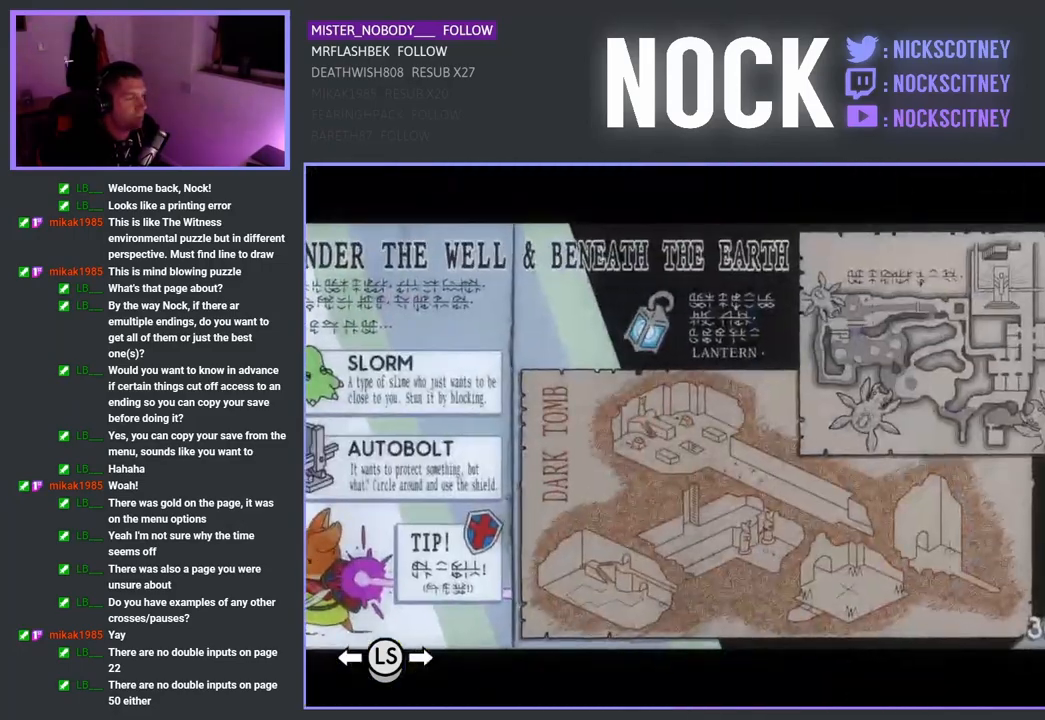
{"buttons": ["DPAD_LEFT"], "left_stick": "center", "right_stick": "center", "events": [[250, "DPAD_LEFT", "down"], [383, "DPAD_LEFT", "up"], [450, "DPAD_LEFT", "down"]]}
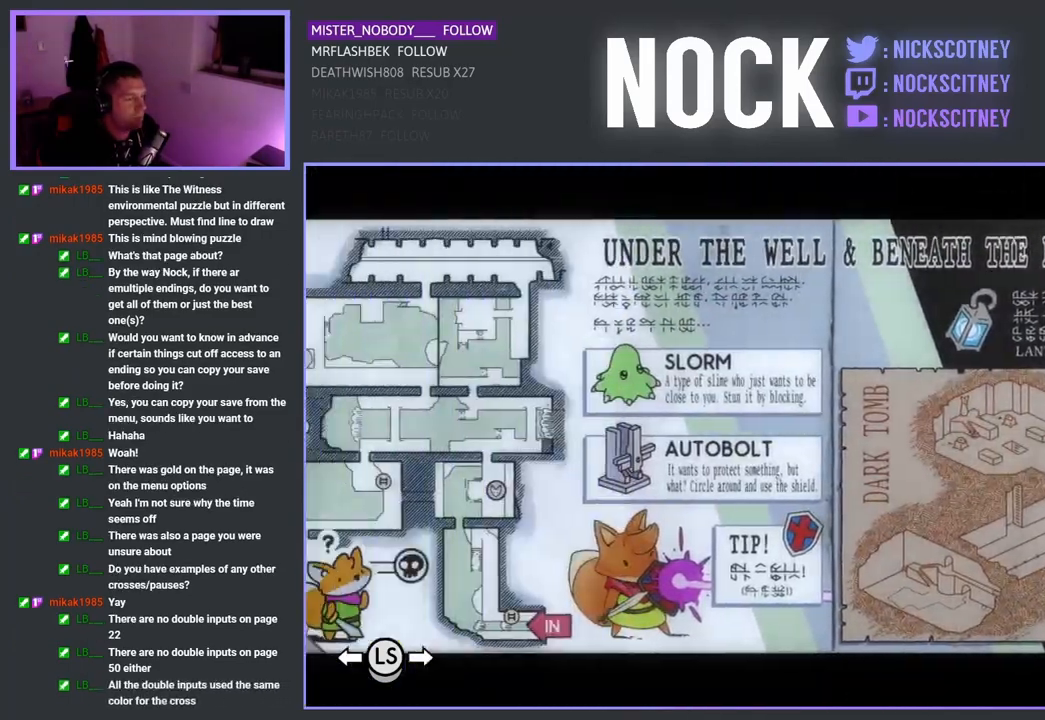
{"buttons": ["DPAD_LEFT"], "left_stick": "center", "right_stick": "center", "events": [[67, "DPAD_LEFT", "up"], [117, "DPAD_LEFT", "down"], [250, "DPAD_LEFT", "up"], [317, "DPAD_LEFT", "down"], [433, "DPAD_LEFT", "up"], [500, "DPAD_LEFT", "down"]]}
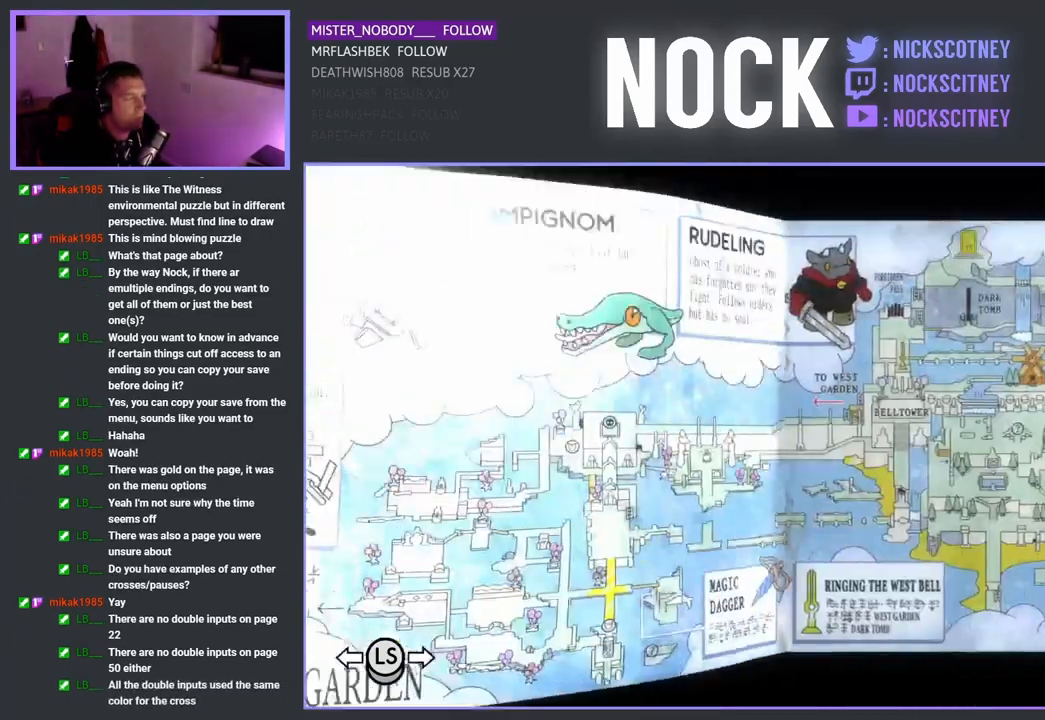
{"buttons": [], "left_stick": "center", "right_stick": "center", "events": [[133, "DPAD_LEFT", "up"], [217, "DPAD_LEFT", "down"], [350, "DPAD_LEFT", "up"]]}
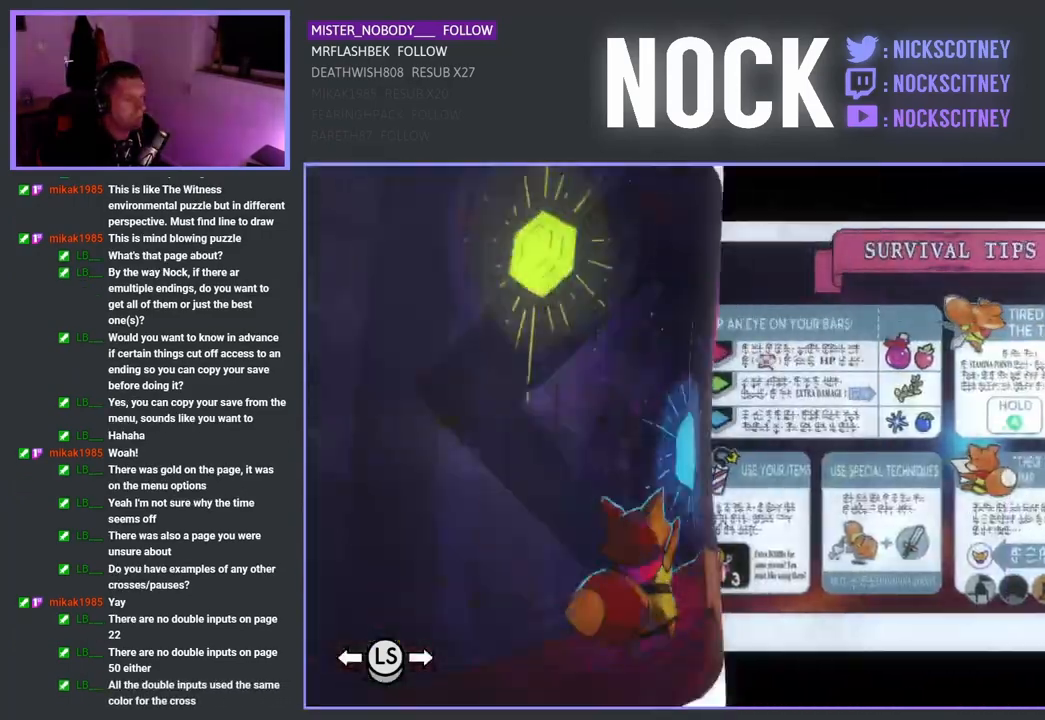
{"buttons": ["DPAD_LEFT"], "left_stick": "center", "right_stick": "center", "events": [[467, "DPAD_LEFT", "down"]]}
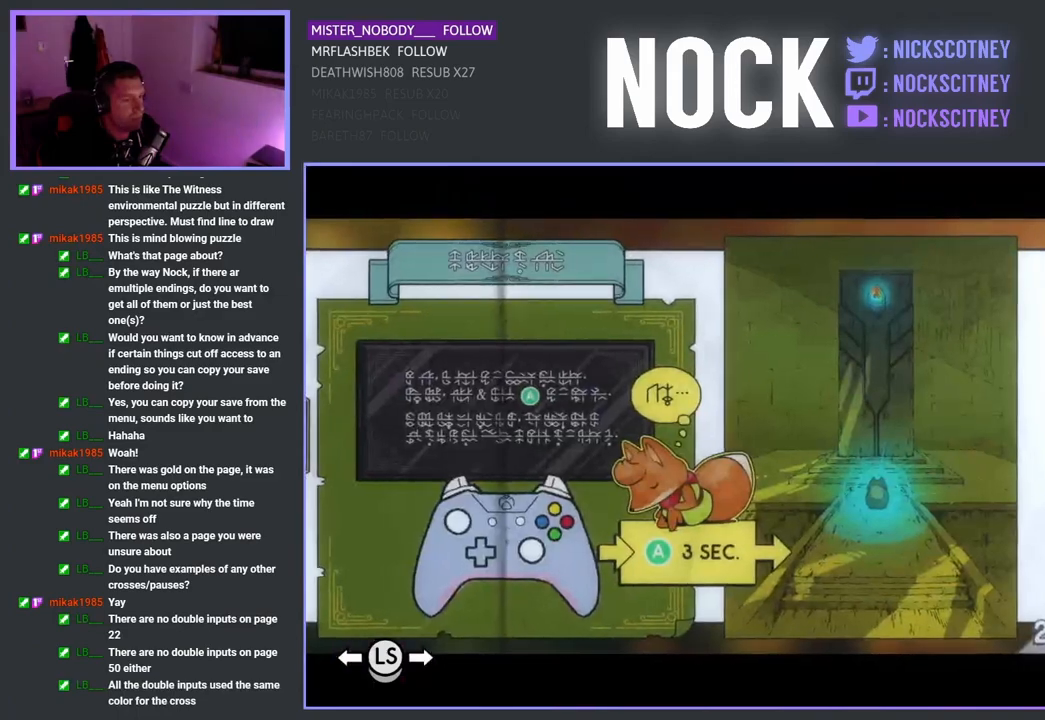
{"buttons": ["DPAD_LEFT"], "left_stick": "center", "right_stick": "center", "events": [[100, "DPAD_LEFT", "up"], [450, "DPAD_LEFT", "down"]]}
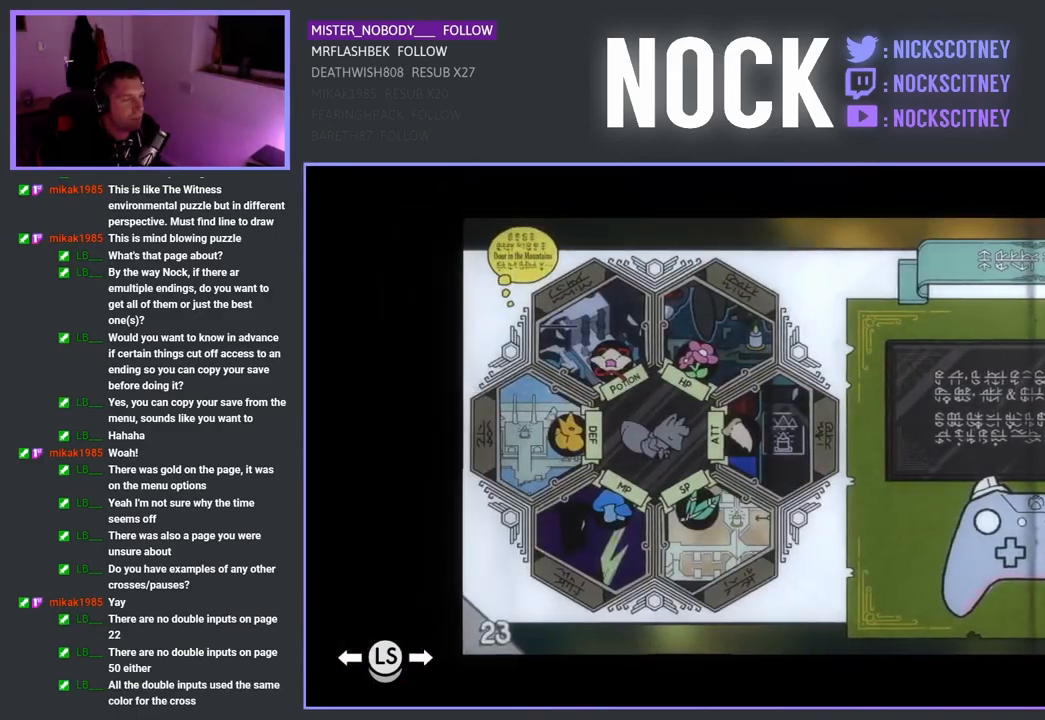
{"buttons": [], "left_stick": "center", "right_stick": "center", "events": [[67, "DPAD_LEFT", "up"]]}